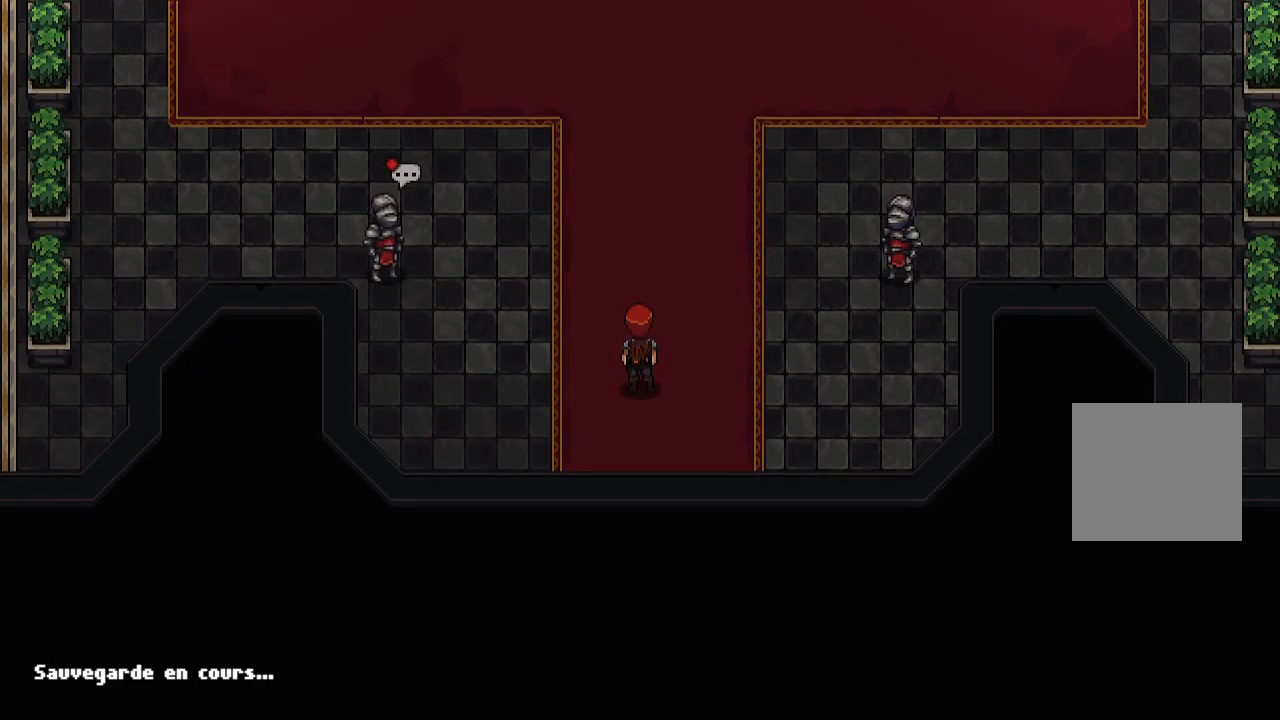
Gameplay with a controller (Xbox layout); each line is a JSON object with the inputs held at the frame after it. "events" lists button and stick changes between this image and that frame as [ms after this image, input, new state], when the widget could be followed in between.
{"buttons": [], "left_stick": "up", "right_stick": "center", "events": [[100, "left_stick", "up"]]}
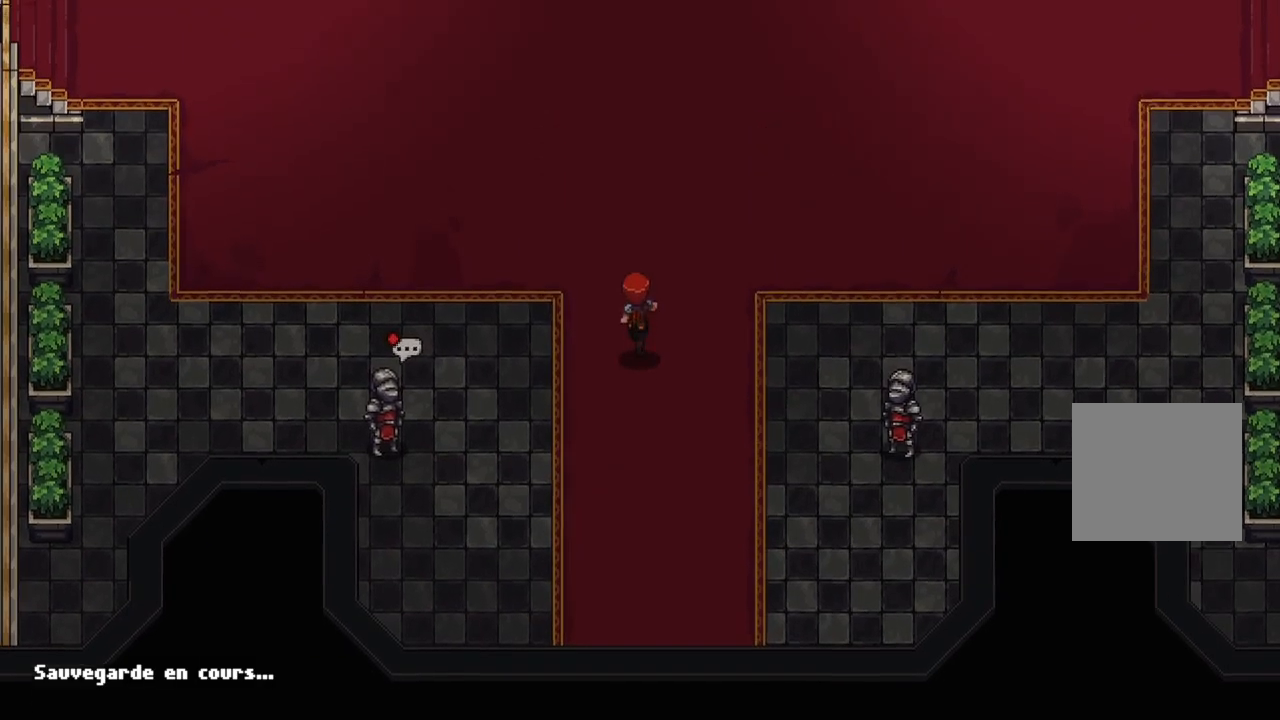
{"buttons": [], "left_stick": "center", "right_stick": "center", "events": [[200, "X", "down"], [233, "left_stick", "center"], [333, "X", "up"]]}
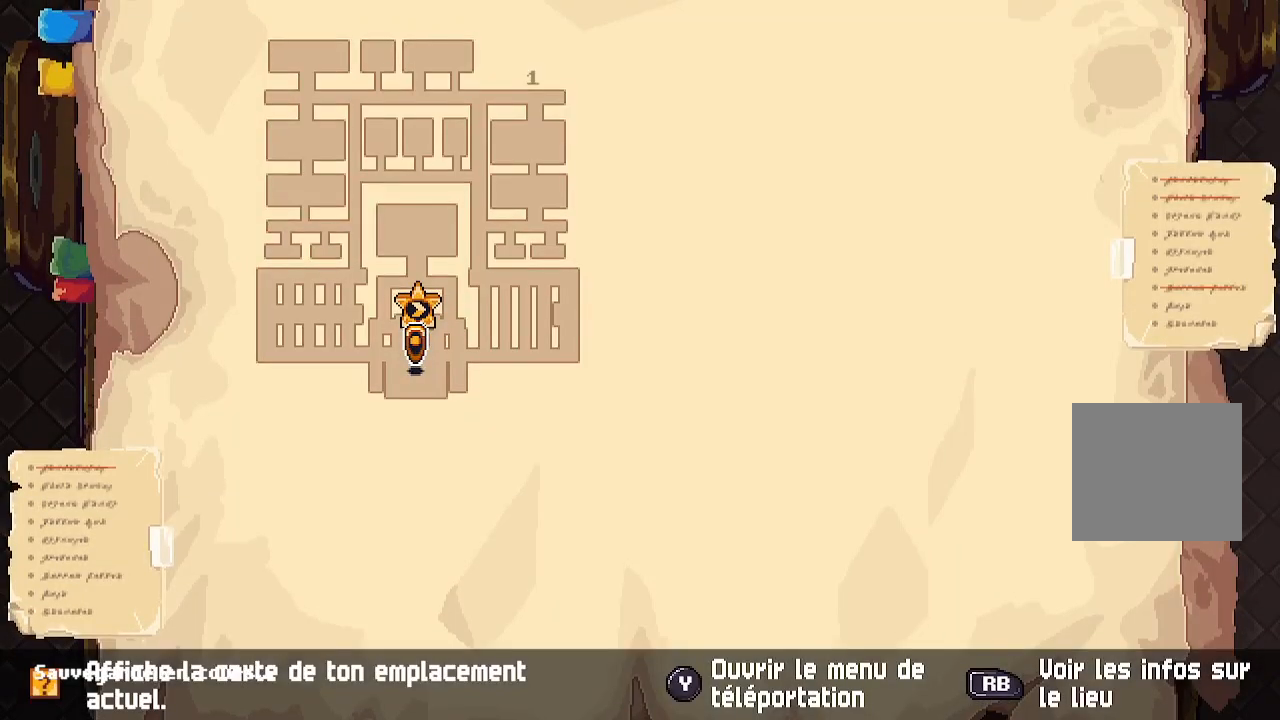
{"buttons": ["B"], "left_stick": "center", "right_stick": "center", "events": [[450, "B", "down"]]}
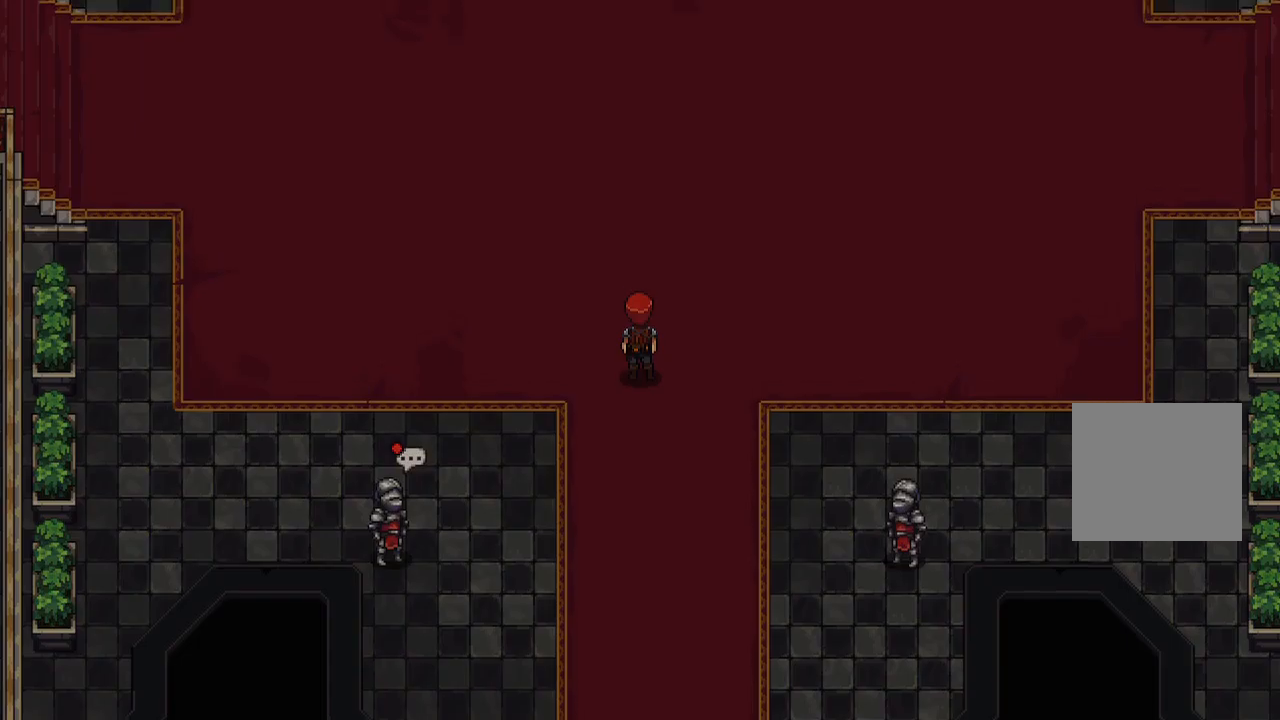
{"buttons": [], "left_stick": "up", "right_stick": "center", "events": [[17, "left_stick", "up"], [83, "B", "up"]]}
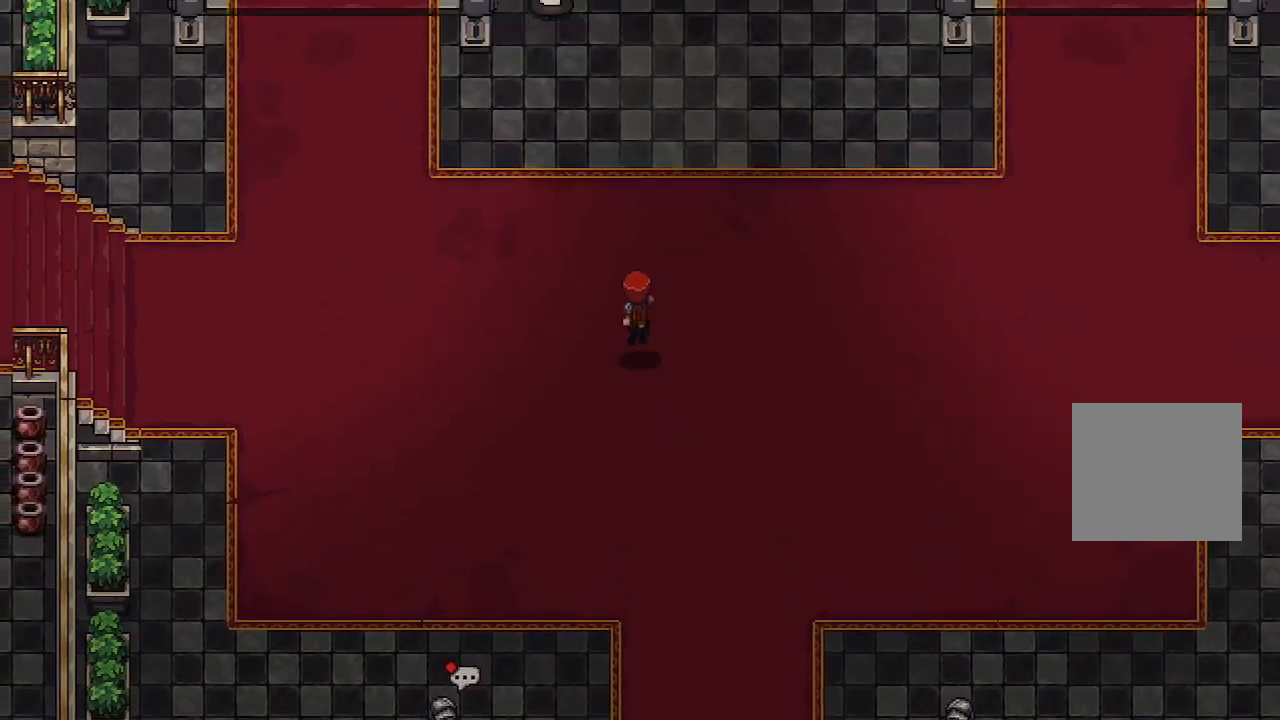
{"buttons": [], "left_stick": "up", "right_stick": "center", "events": []}
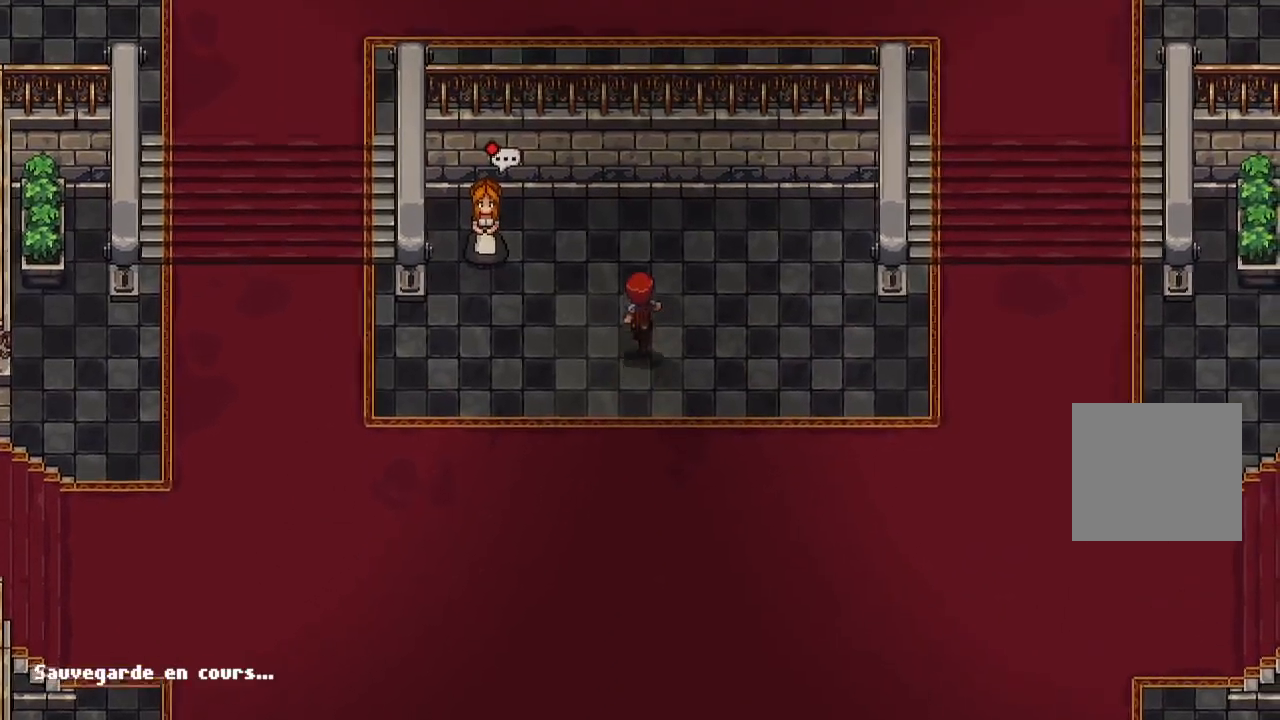
{"buttons": [], "left_stick": "left", "right_stick": "center", "events": [[217, "left_stick", "center"], [367, "left_stick", "down-left"], [433, "left_stick", "left"]]}
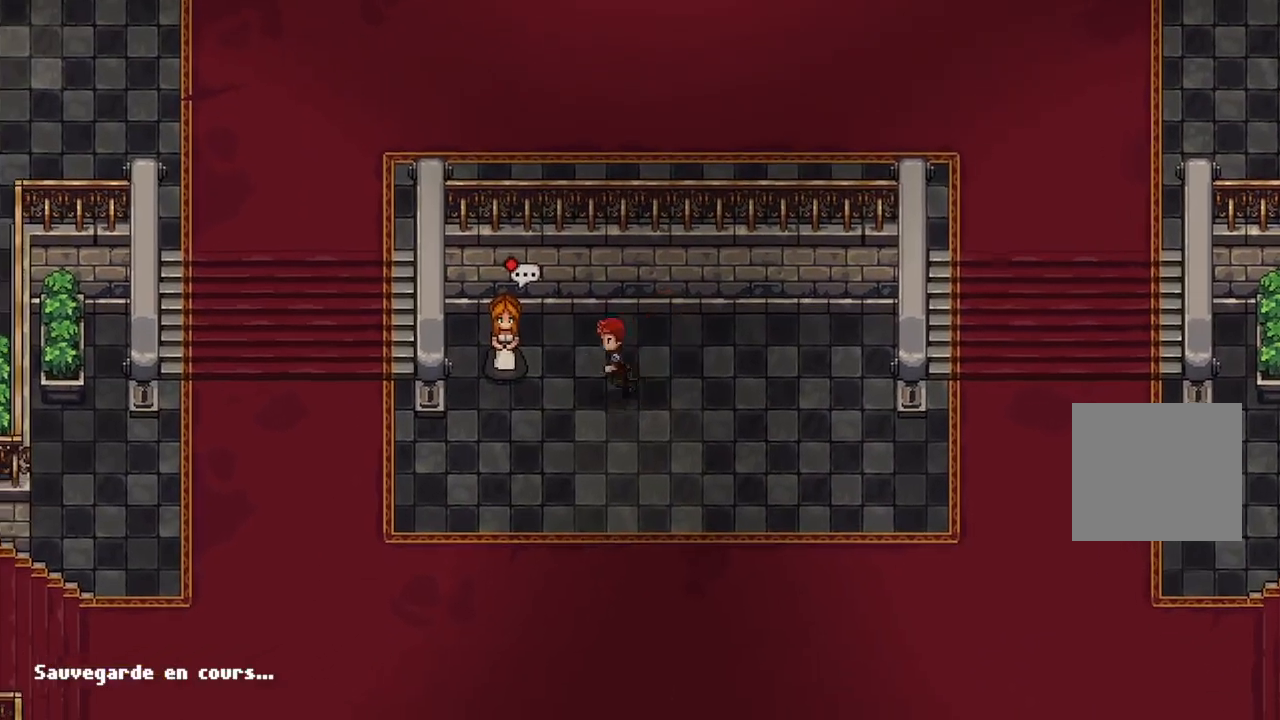
{"buttons": [], "left_stick": "center", "right_stick": "center", "events": [[117, "A", "down"], [217, "left_stick", "center"], [267, "A", "up"]]}
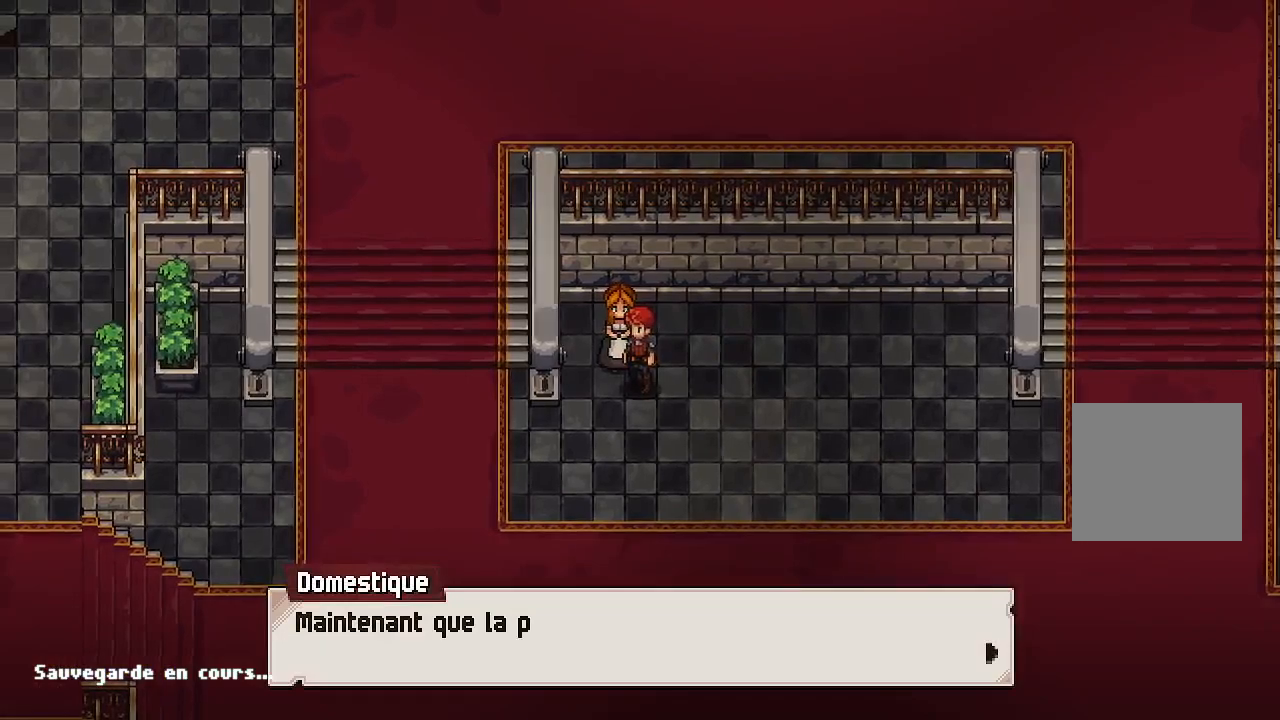
{"buttons": [], "left_stick": "center", "right_stick": "center", "events": [[100, "A", "down"], [233, "A", "up"]]}
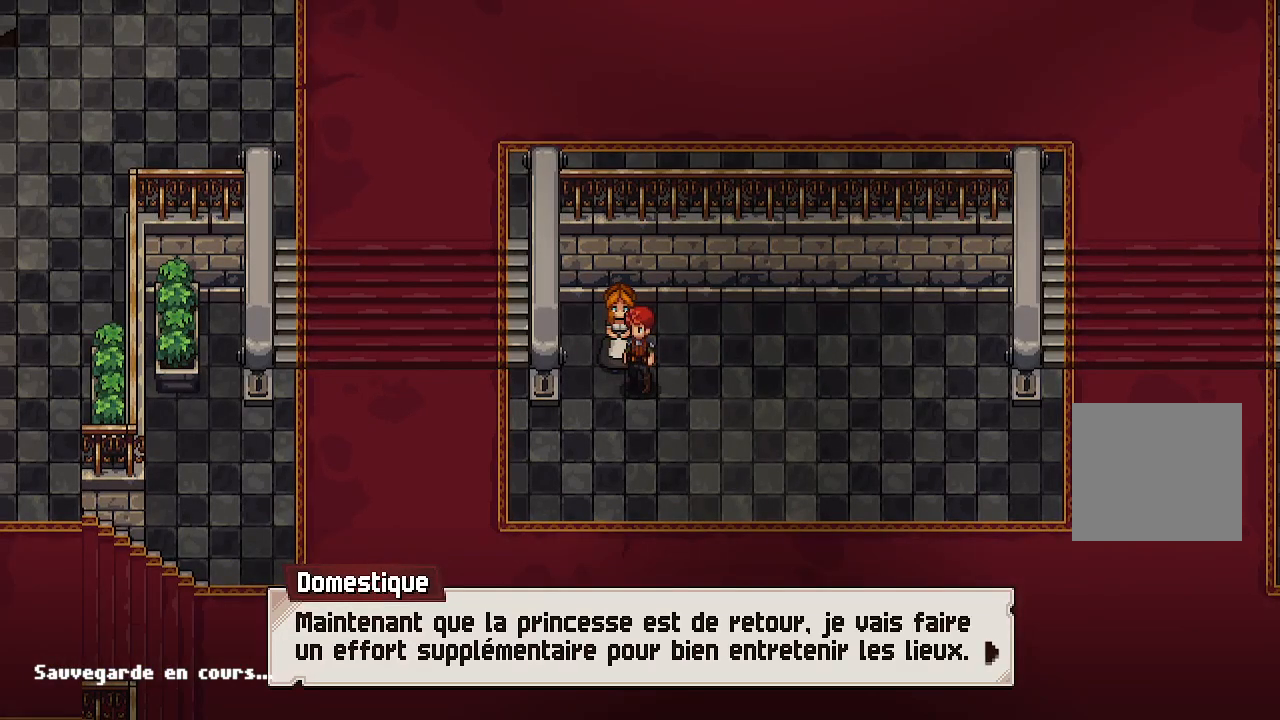
{"buttons": [], "left_stick": "center", "right_stick": "center", "events": []}
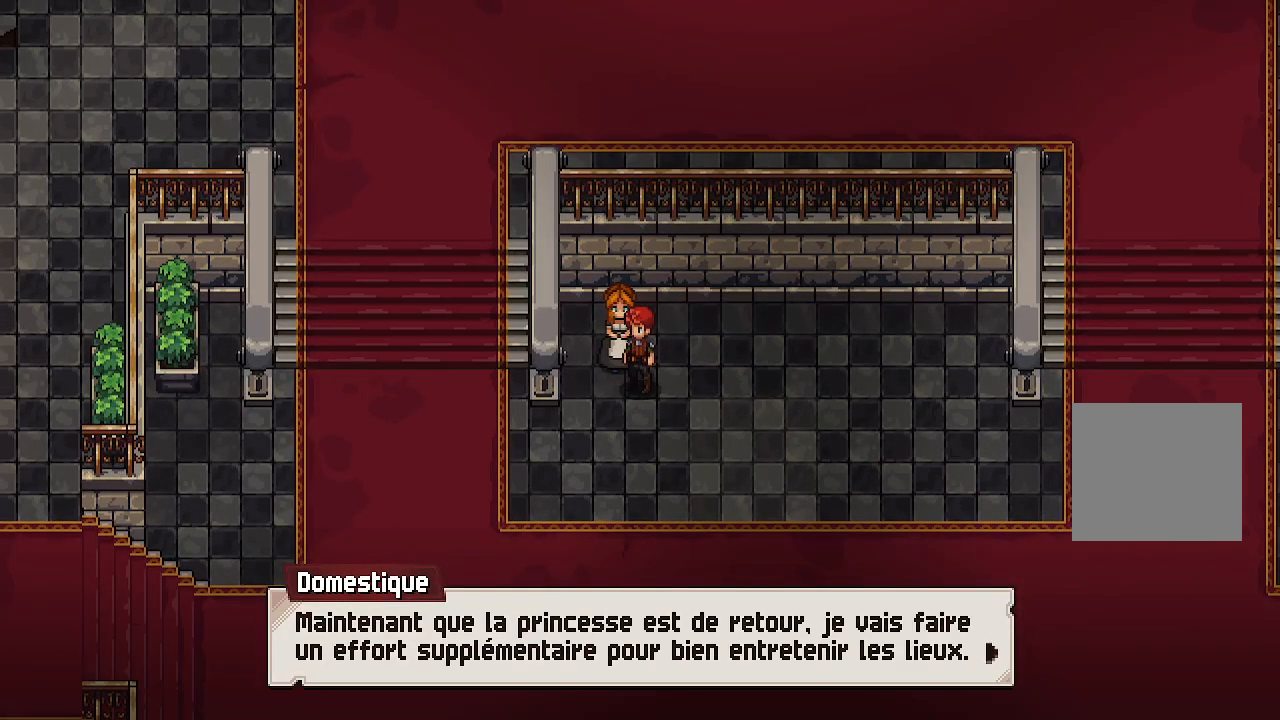
{"buttons": [], "left_stick": "left", "right_stick": "center", "events": [[150, "A", "down"], [183, "left_stick", "down"], [300, "A", "up"], [450, "left_stick", "left"]]}
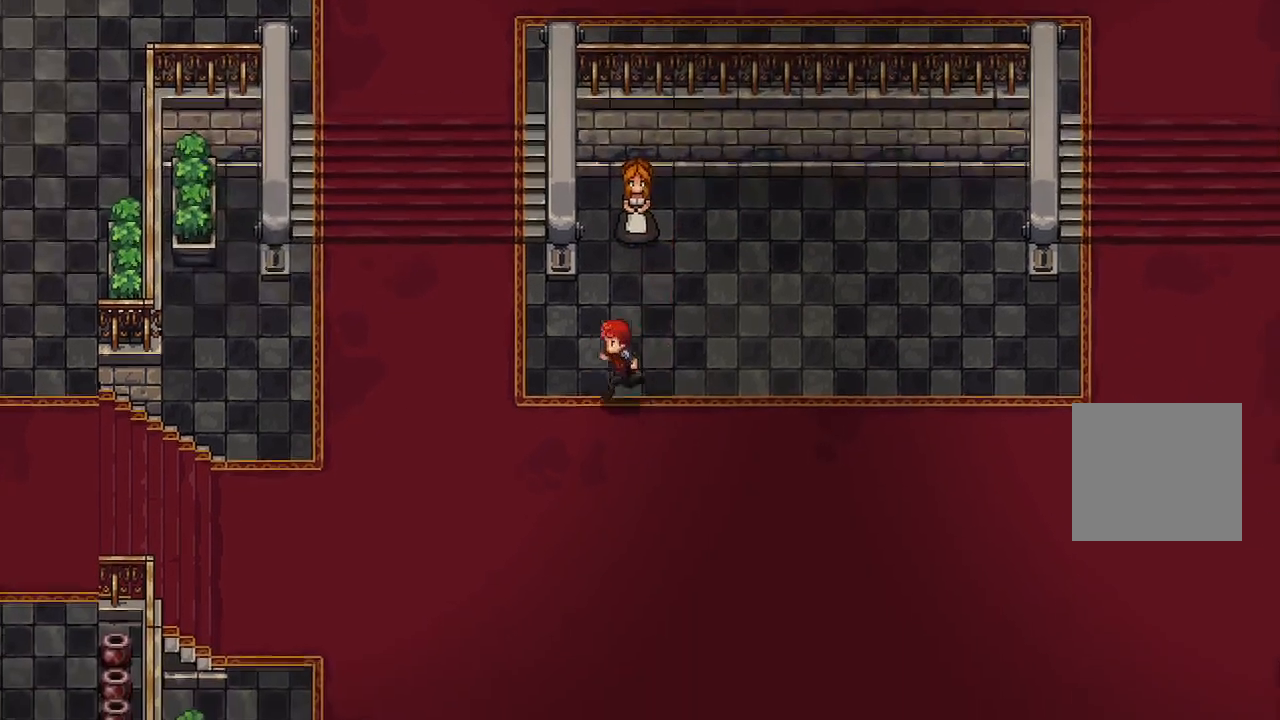
{"buttons": [], "left_stick": "up", "right_stick": "center", "events": [[200, "left_stick", "up-left"], [417, "left_stick", "up"]]}
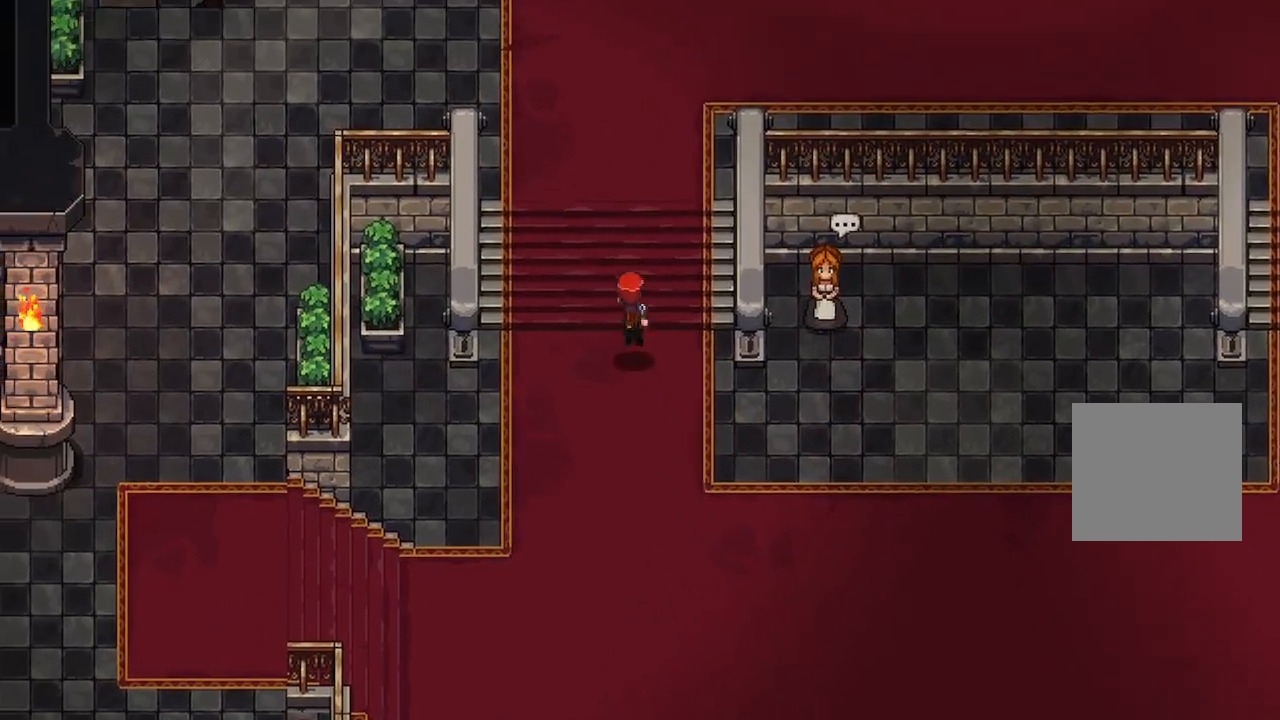
{"buttons": [], "left_stick": "up", "right_stick": "center", "events": []}
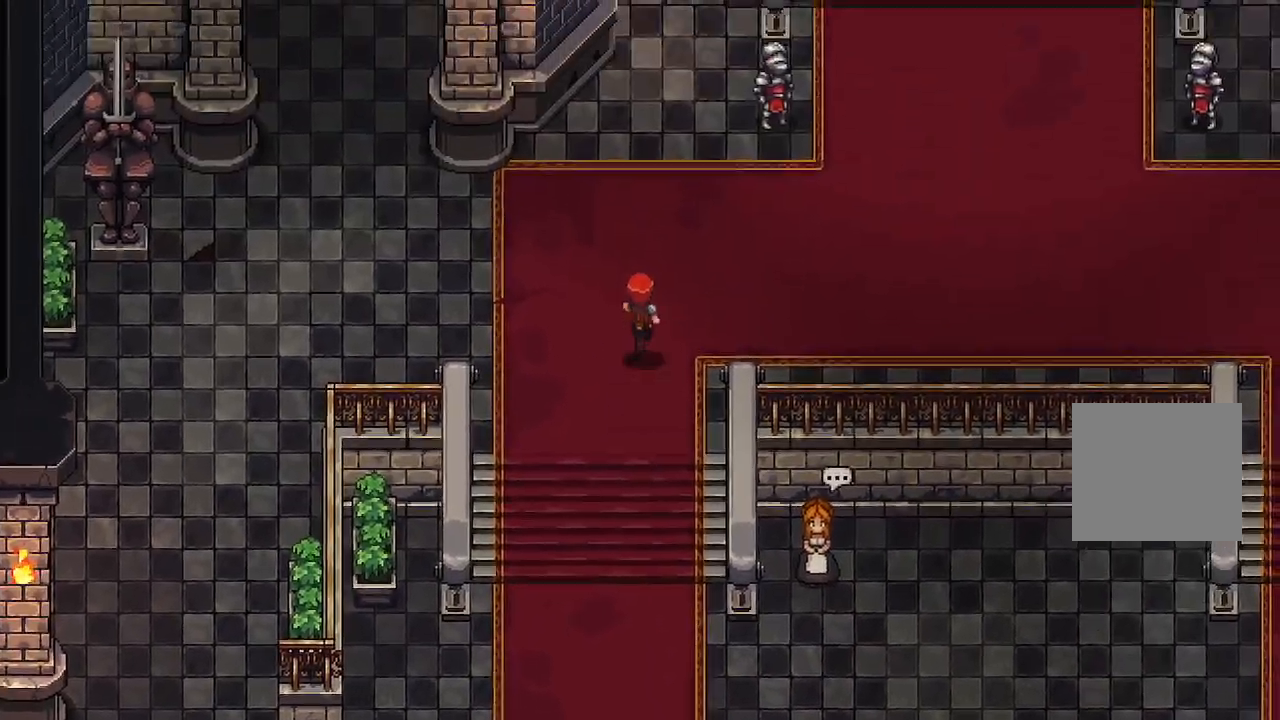
{"buttons": [], "left_stick": "up-right", "right_stick": "center", "events": [[50, "left_stick", "up-right"]]}
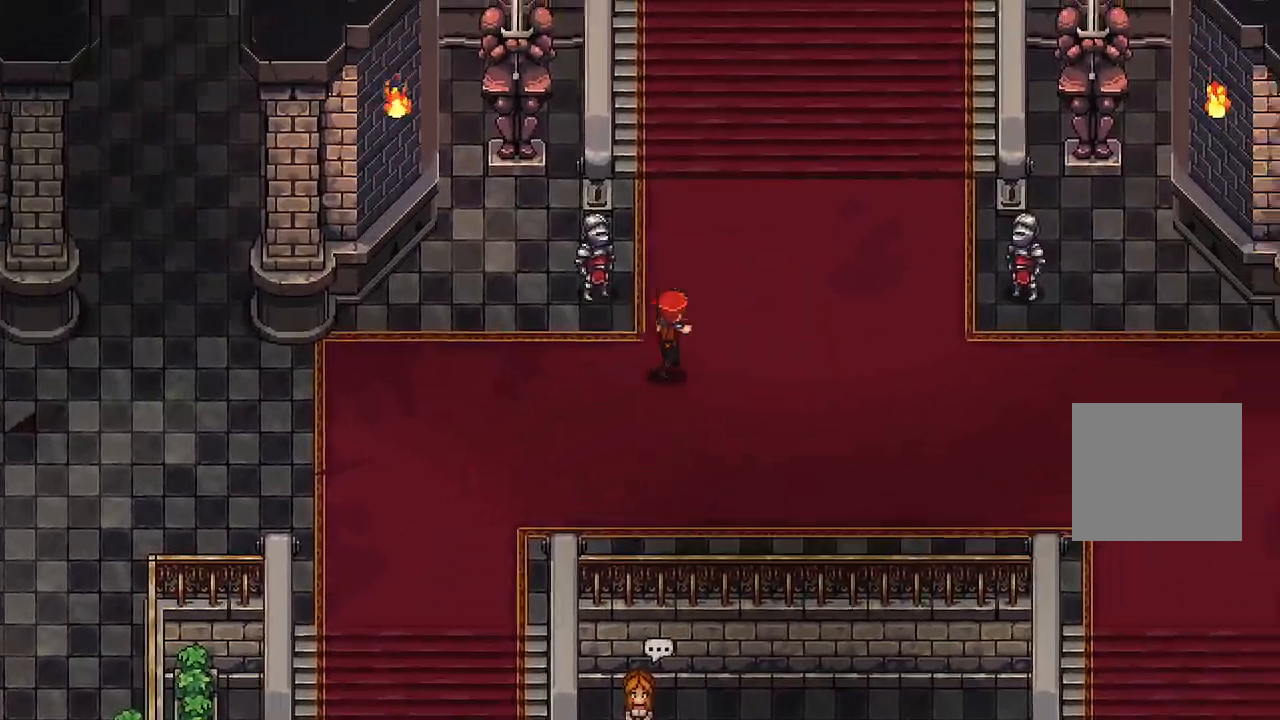
{"buttons": [], "left_stick": "center", "right_stick": "center", "events": [[150, "X", "down"], [267, "left_stick", "center"], [283, "X", "up"]]}
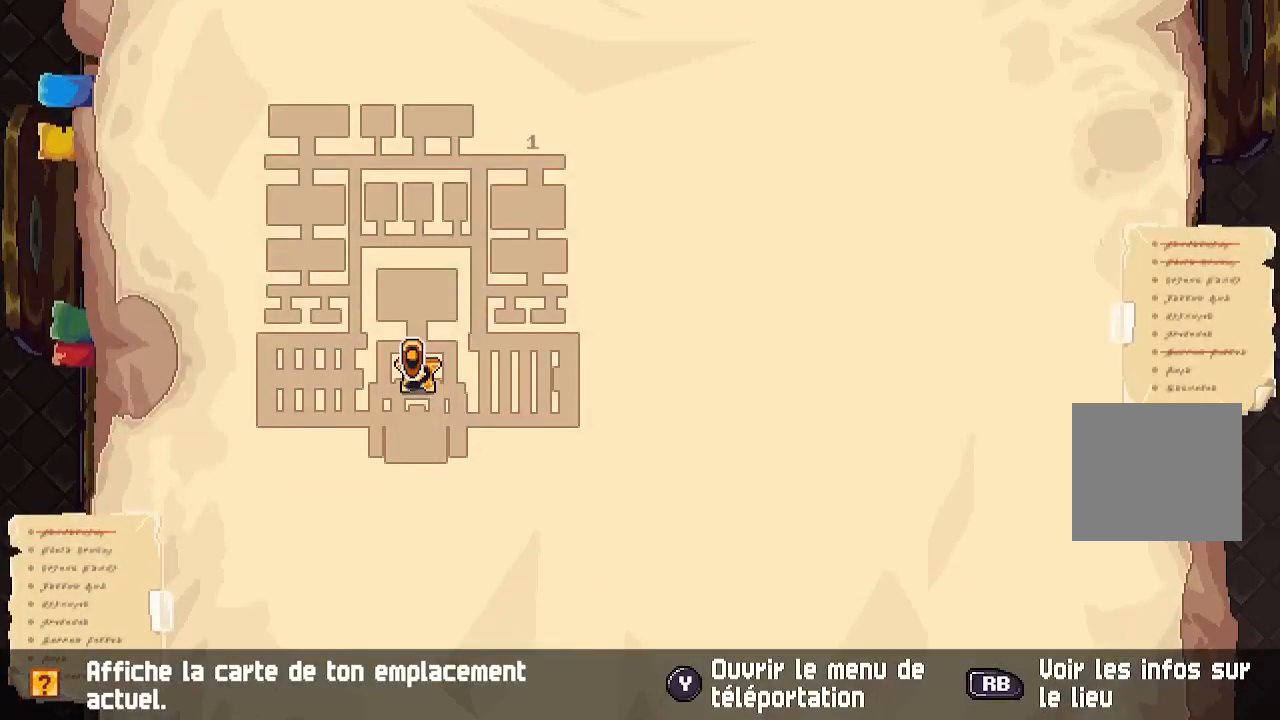
{"buttons": [], "left_stick": "up", "right_stick": "center", "events": [[250, "B", "down"], [283, "left_stick", "up"], [367, "B", "up"]]}
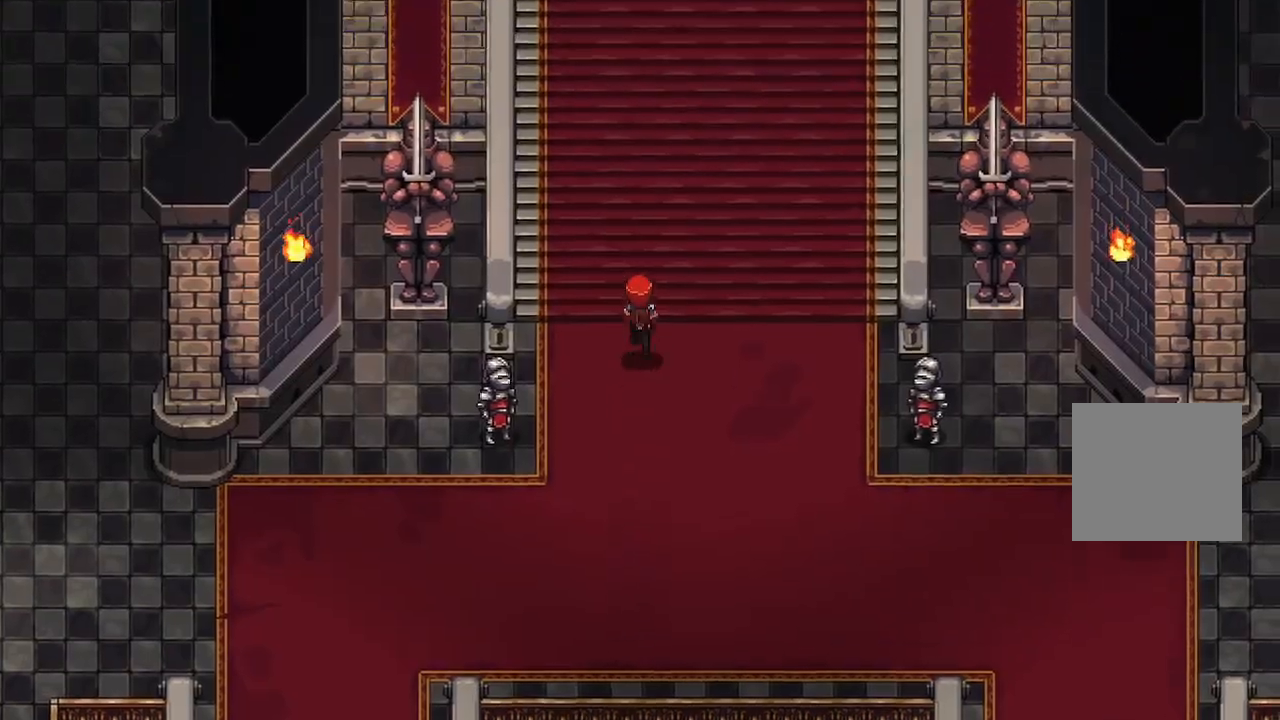
{"buttons": [], "left_stick": "up", "right_stick": "center", "events": []}
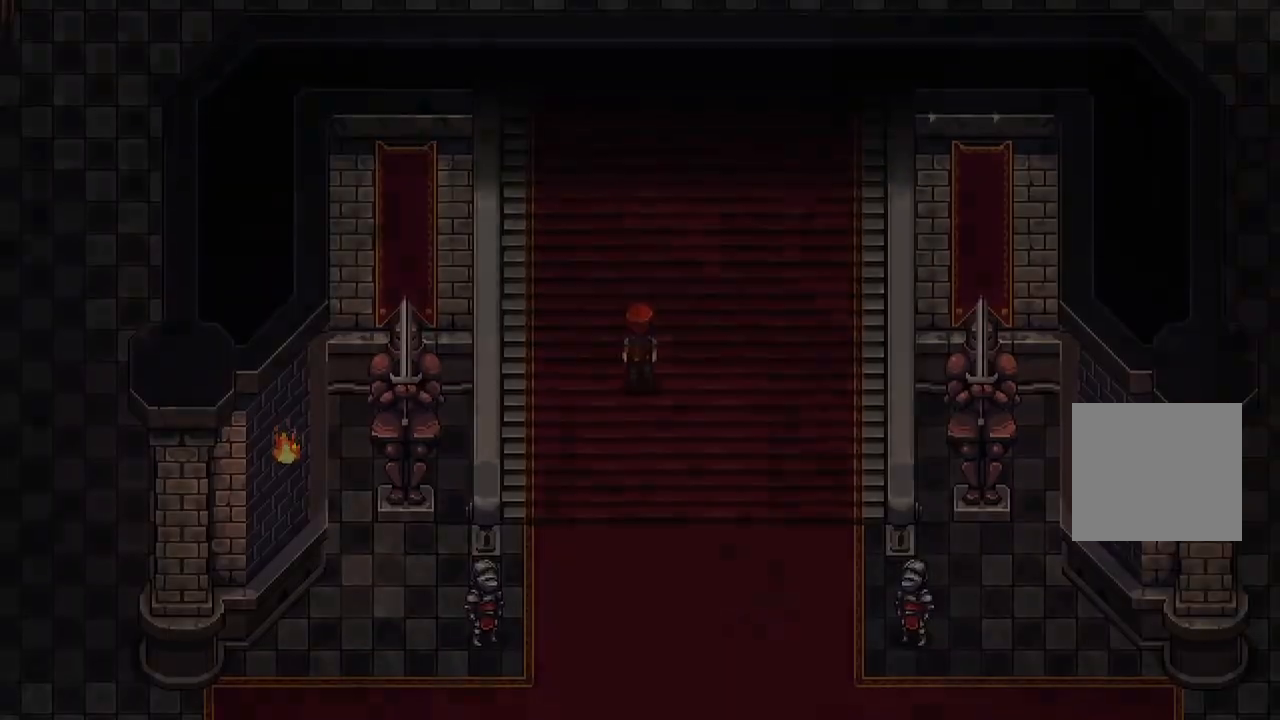
{"buttons": [], "left_stick": "center", "right_stick": "center", "events": [[350, "left_stick", "center"]]}
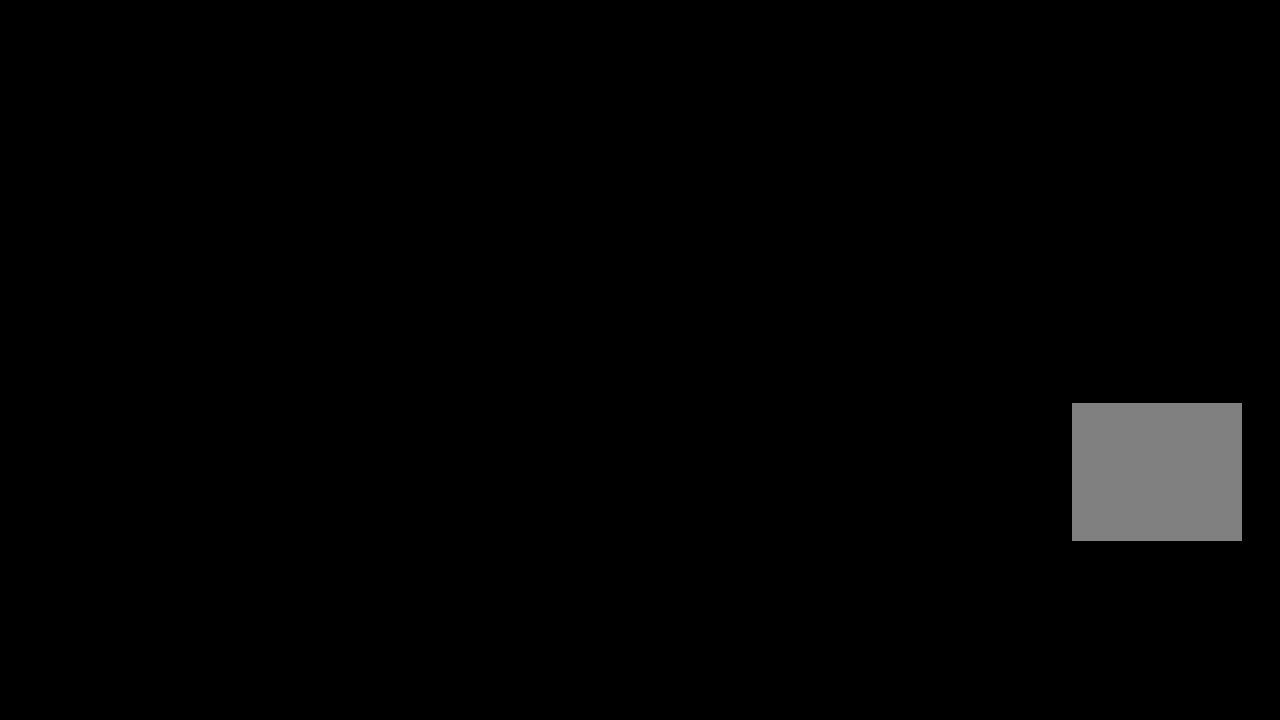
{"buttons": [], "left_stick": "center", "right_stick": "center", "events": []}
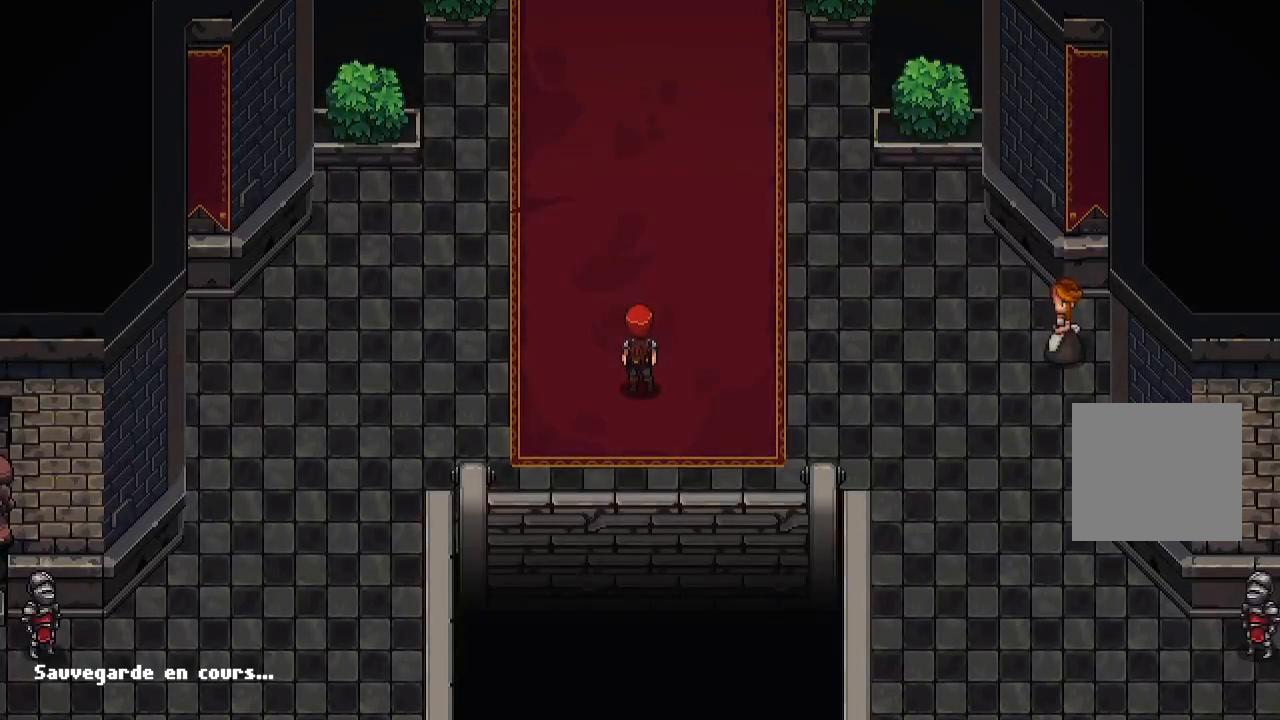
{"buttons": [], "left_stick": "up", "right_stick": "center", "events": [[67, "left_stick", "up"]]}
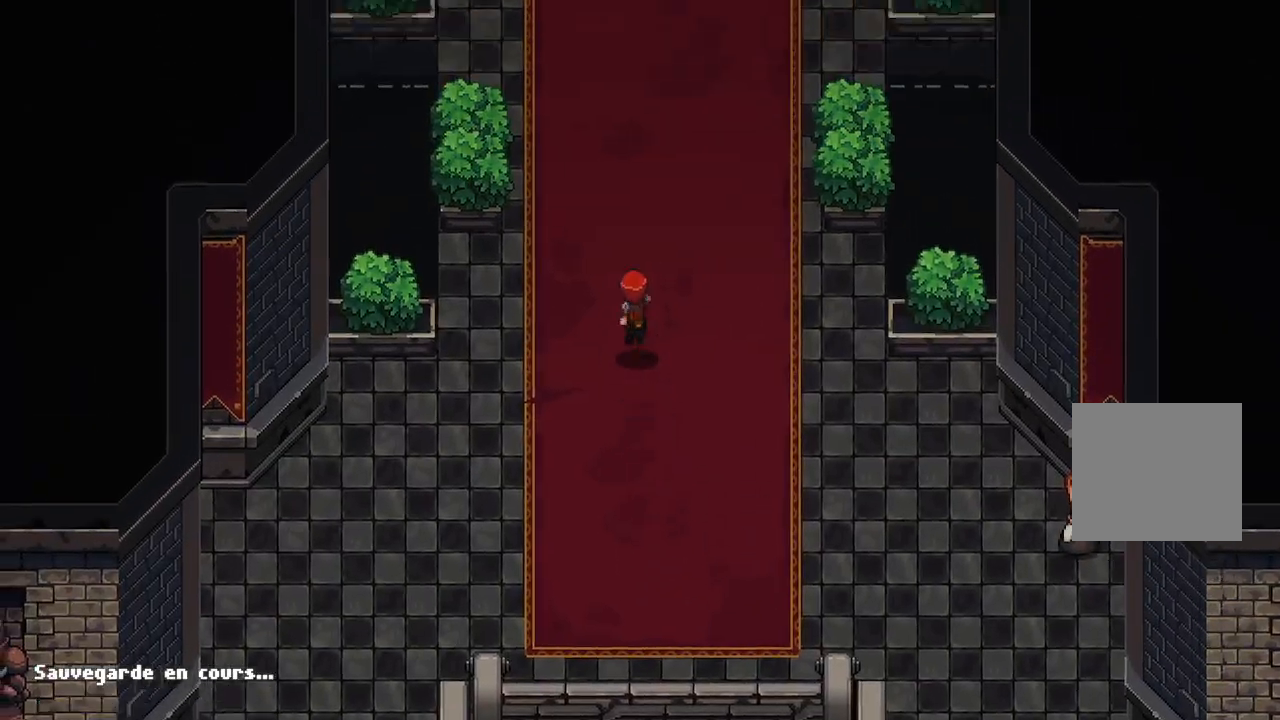
{"buttons": [], "left_stick": "up", "right_stick": "center", "events": []}
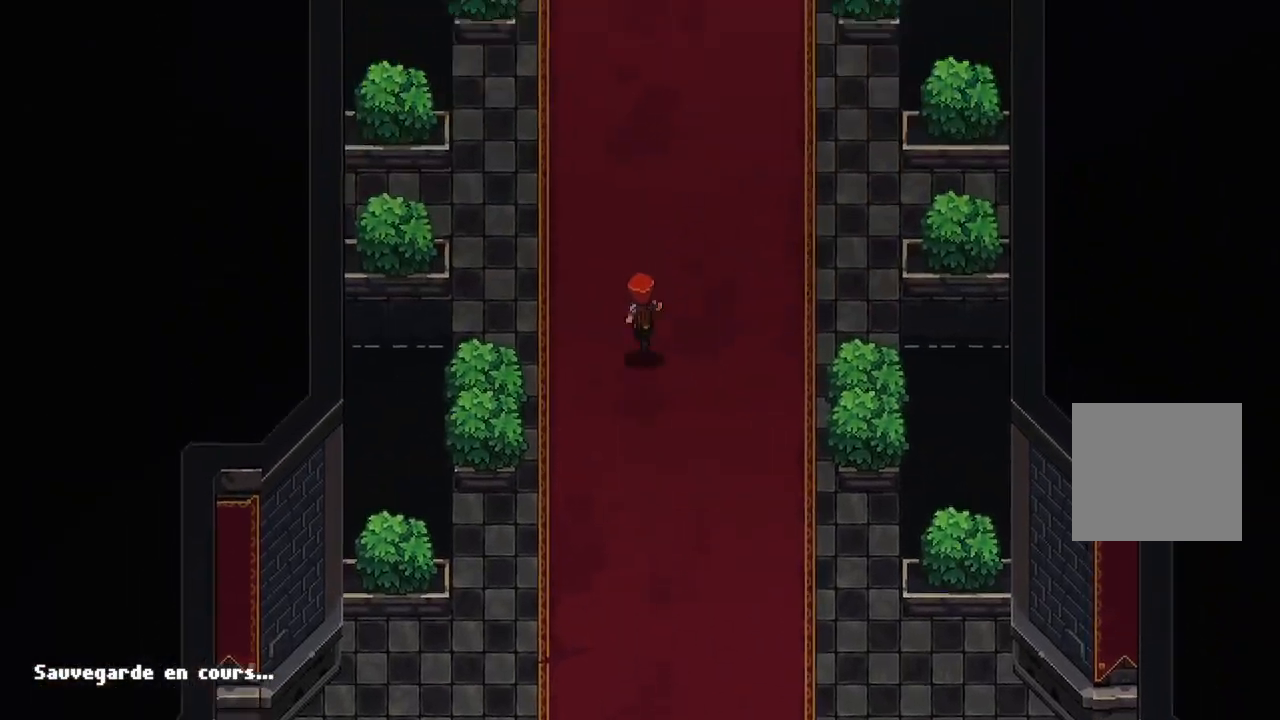
{"buttons": [], "left_stick": "up", "right_stick": "center", "events": []}
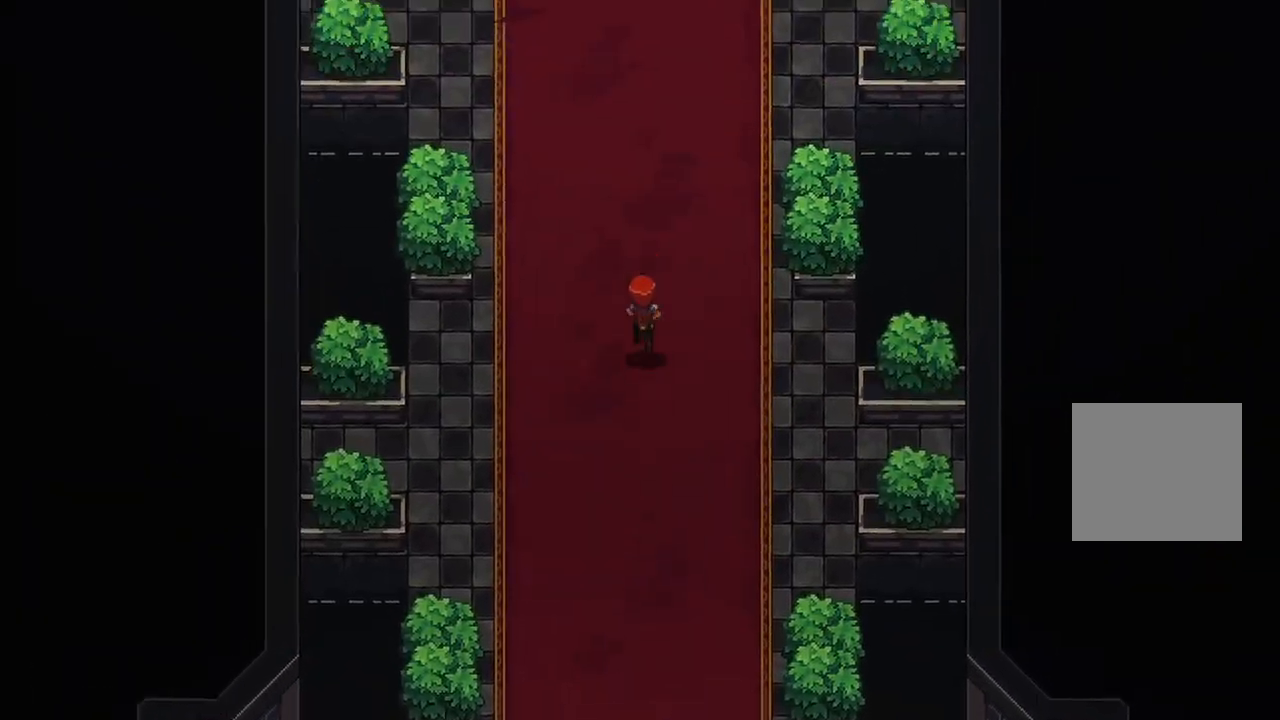
{"buttons": [], "left_stick": "center", "right_stick": "center", "events": [[67, "X", "down"], [200, "X", "up"], [250, "left_stick", "center"]]}
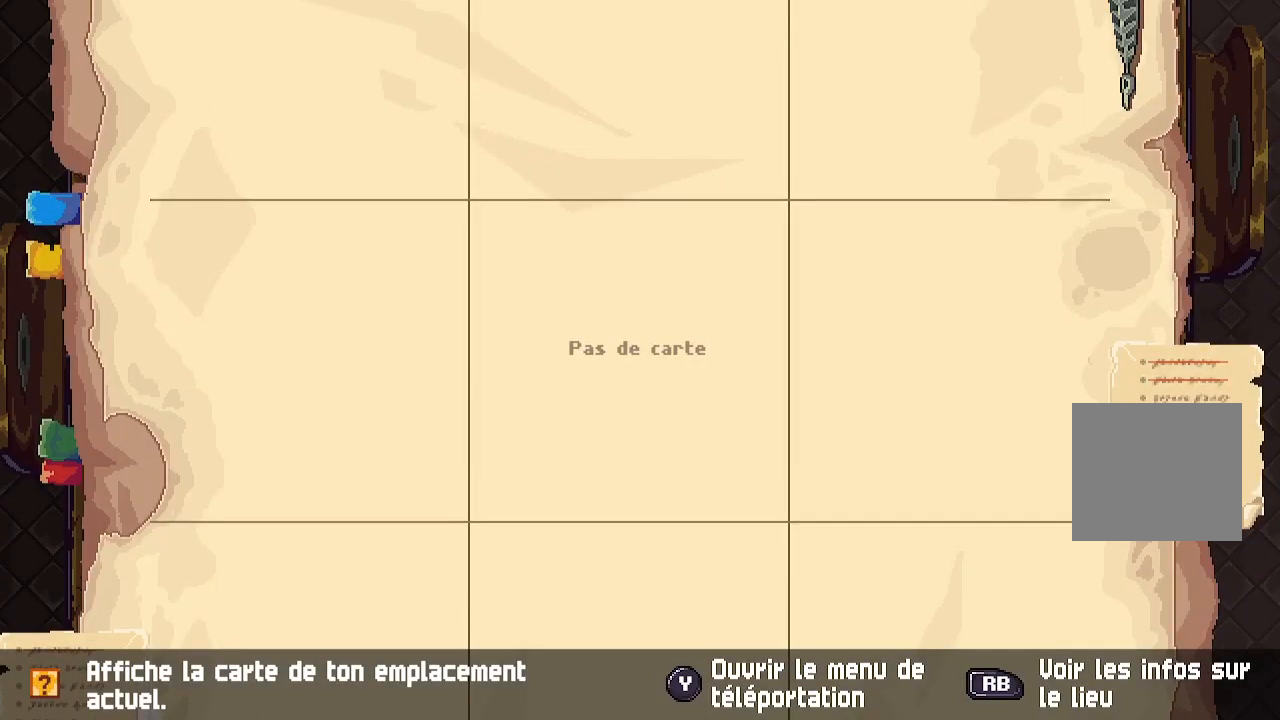
{"buttons": [], "left_stick": "up", "right_stick": "center", "events": [[217, "B", "down"], [317, "B", "up"], [367, "left_stick", "up"]]}
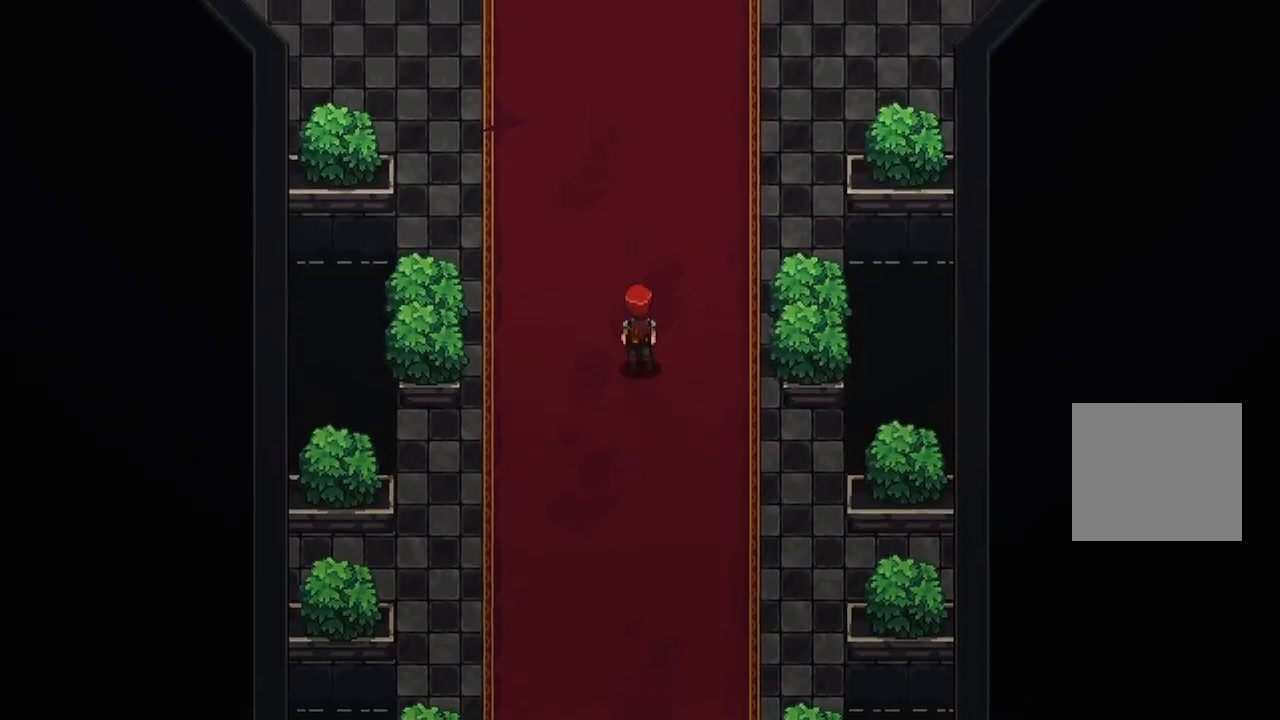
{"buttons": [], "left_stick": "up", "right_stick": "center", "events": []}
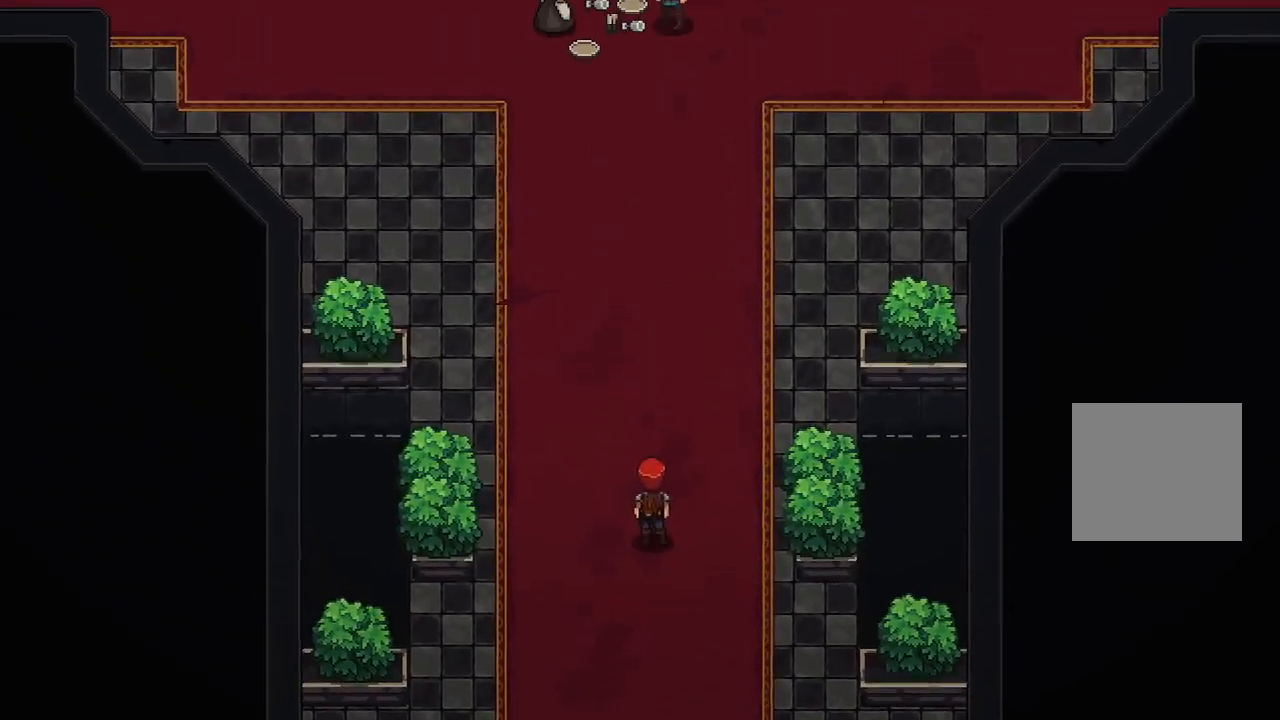
{"buttons": [], "left_stick": "center", "right_stick": "center", "events": [[50, "left_stick", "center"]]}
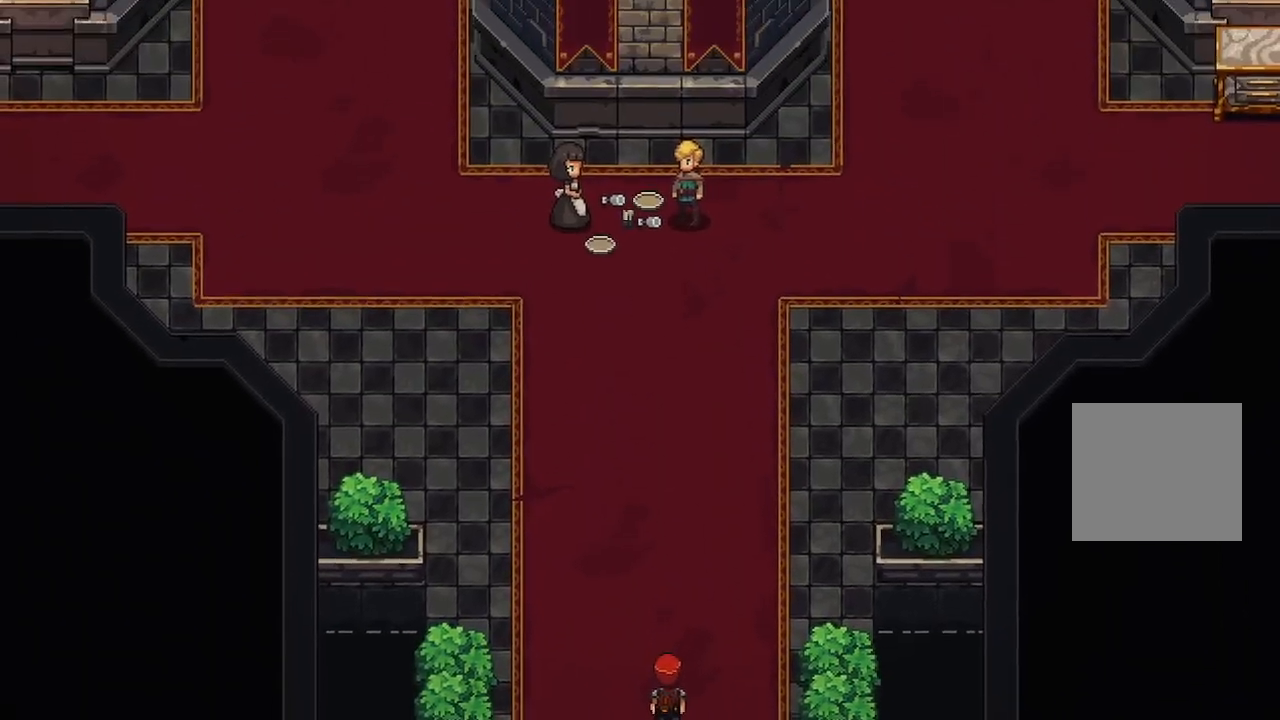
{"buttons": [], "left_stick": "center", "right_stick": "center", "events": []}
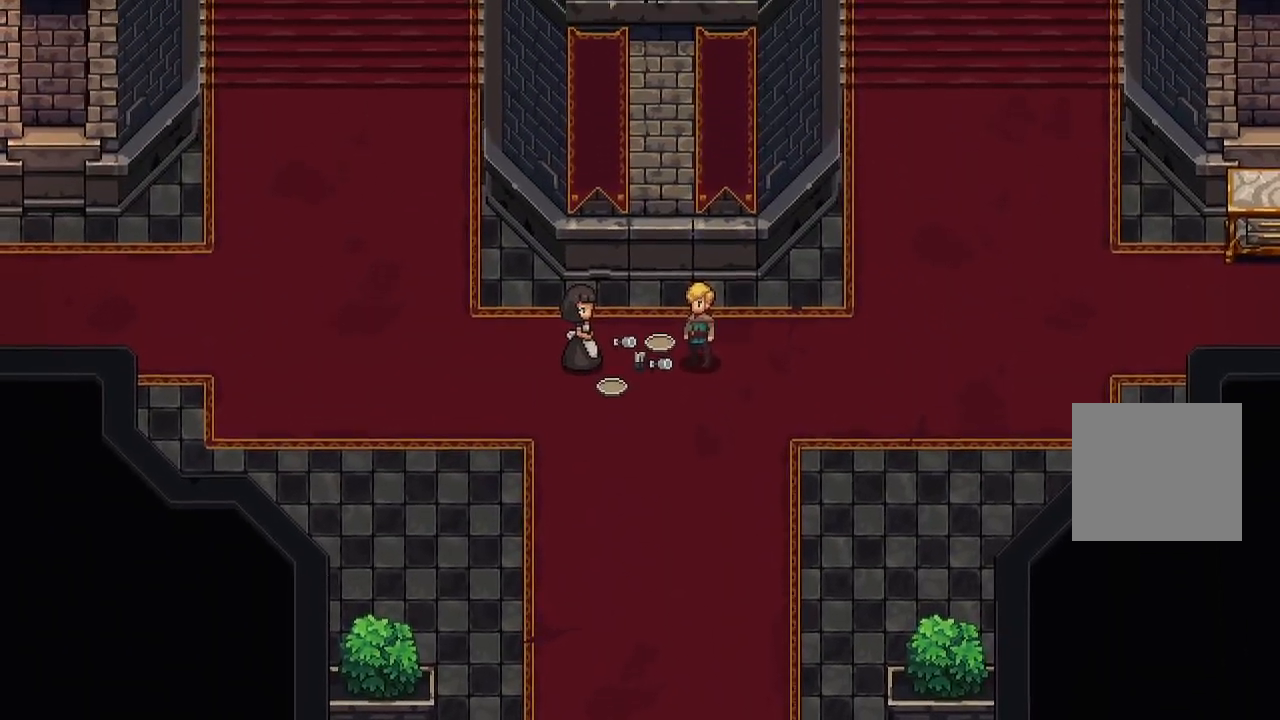
{"buttons": [], "left_stick": "center", "right_stick": "center", "events": []}
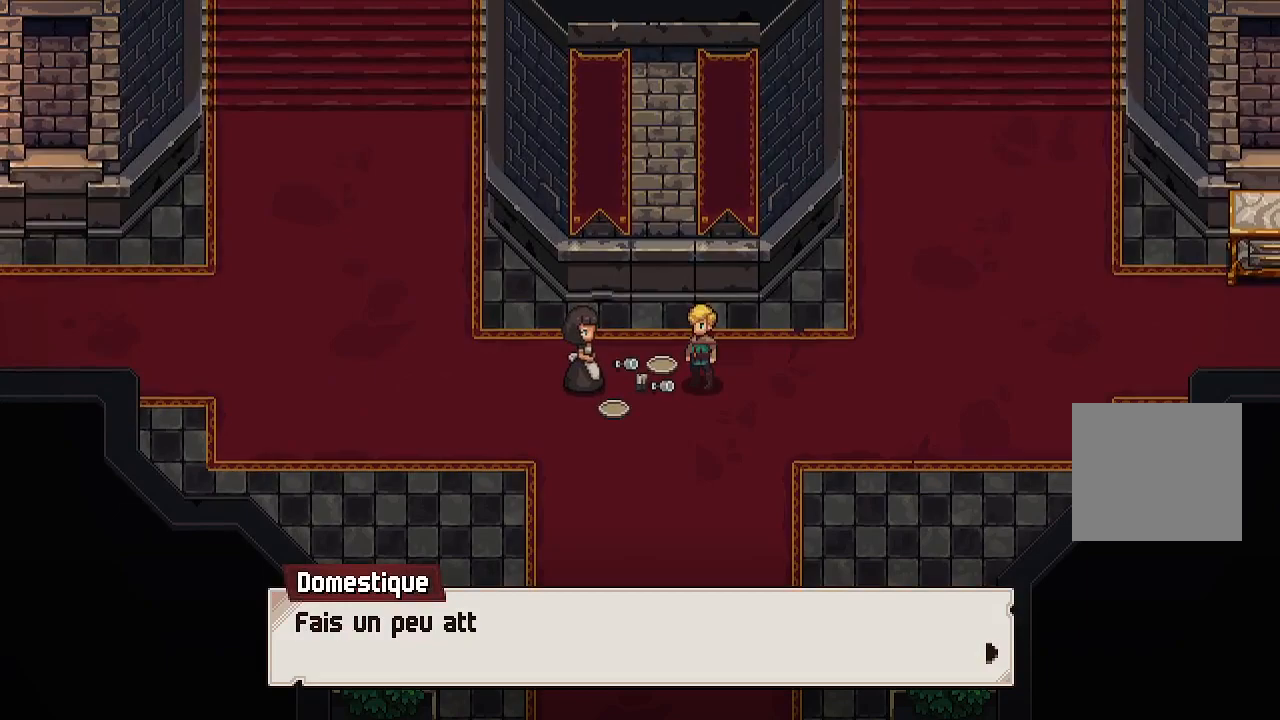
{"buttons": [], "left_stick": "center", "right_stick": "center", "events": [[133, "A", "down"], [267, "A", "up"]]}
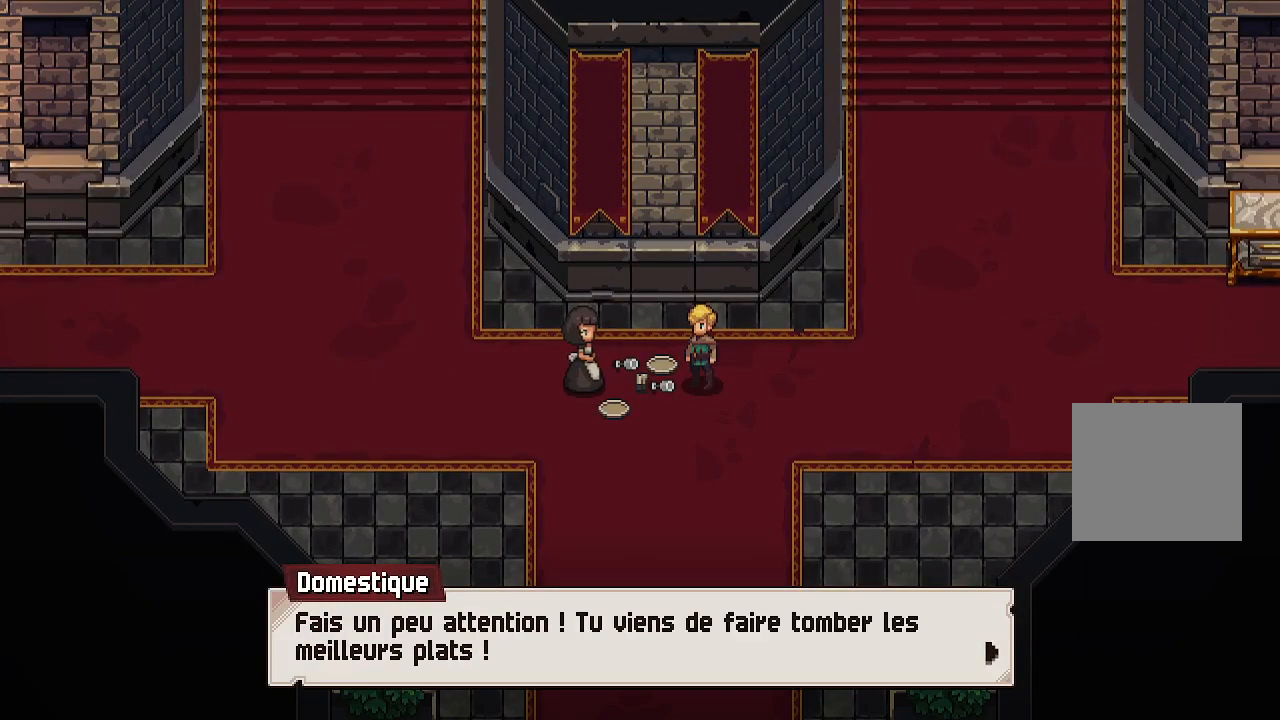
{"buttons": [], "left_stick": "center", "right_stick": "center", "events": []}
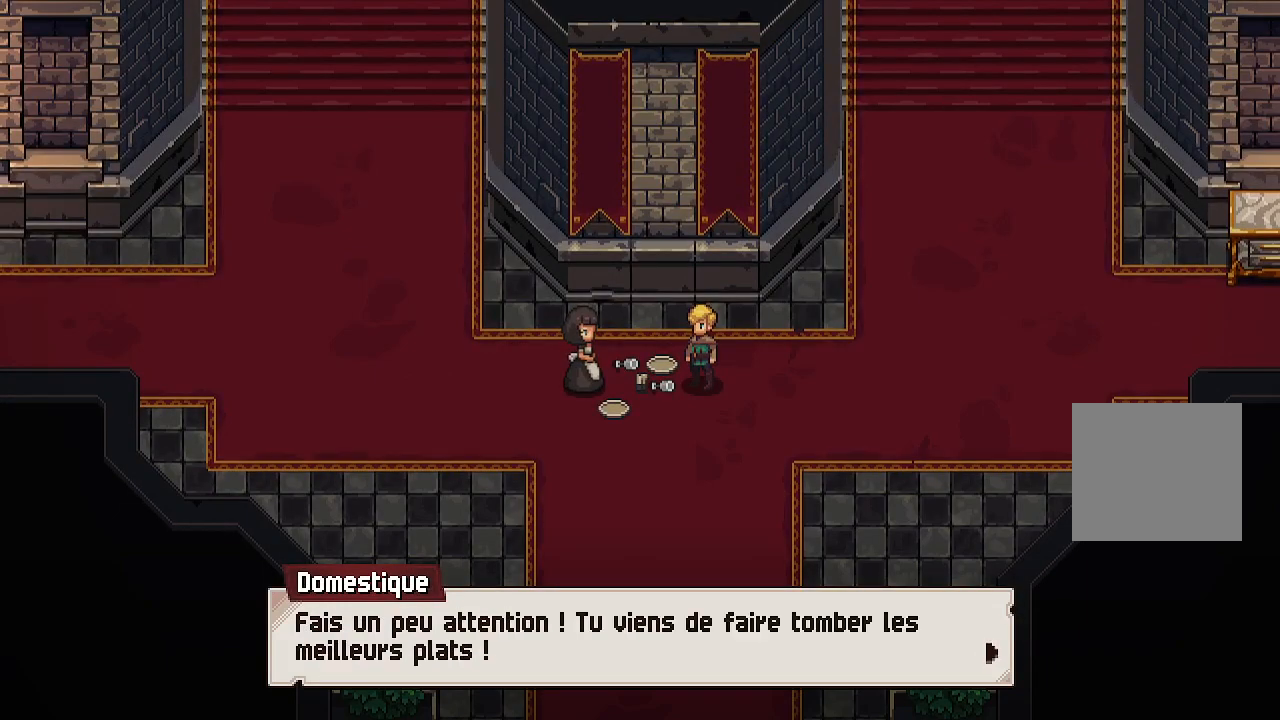
{"buttons": [], "left_stick": "center", "right_stick": "center", "events": []}